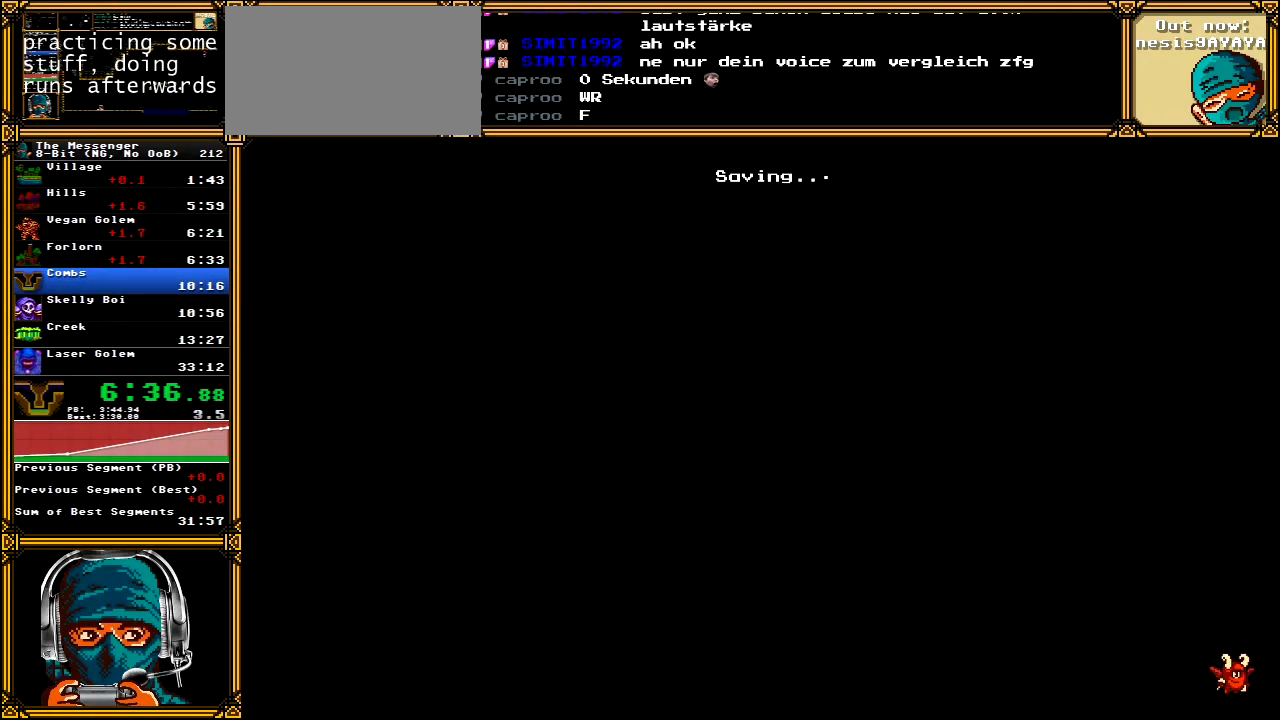
Gameplay with a controller (Xbox layout); each line is a JSON object with the inputs held at the frame after it (dt_ms = milliseconds from this image to that frame). "events" lists button and stick changes between this image and that frame as [ms after this image, input, new state], when the widget could be followed in between. Not read: L1 L3 R1 R3 SELECT START.
{"dt_ms": 500, "buttons": ["DPAD_RIGHT"], "left_stick": "center", "right_stick": "center", "events": []}
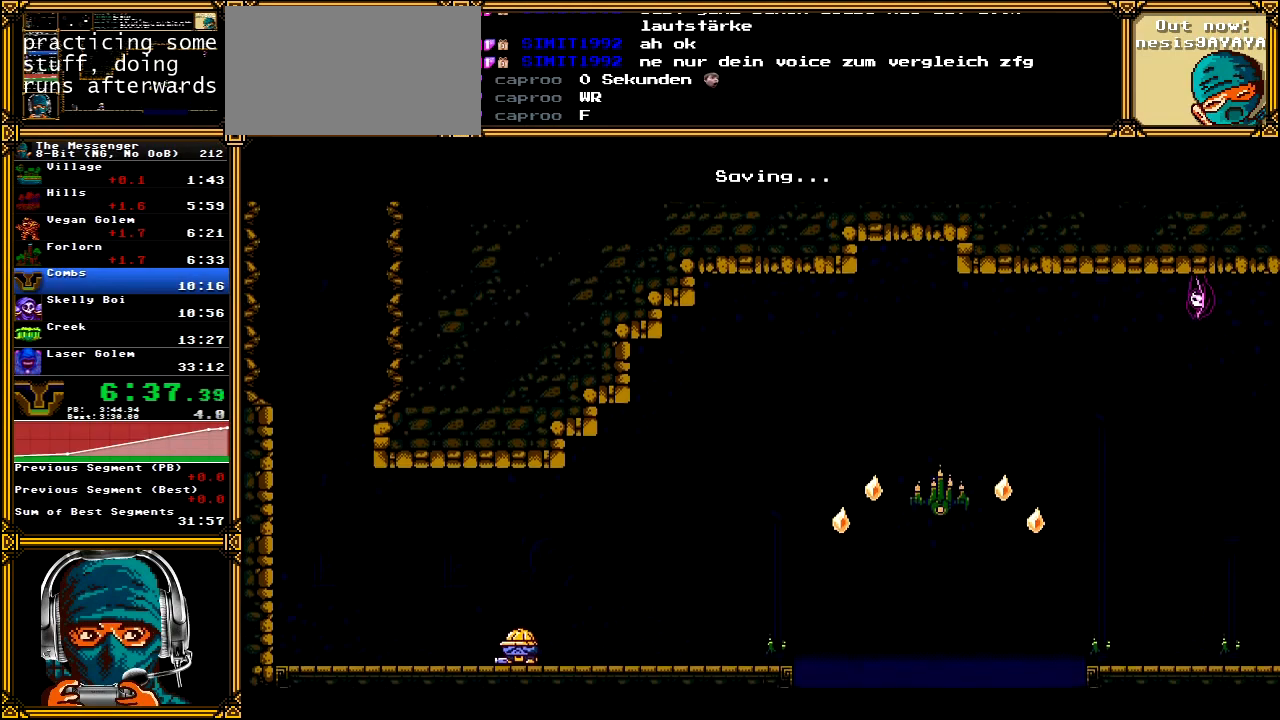
{"dt_ms": 500, "buttons": ["DPAD_RIGHT"], "left_stick": "center", "right_stick": "center", "events": []}
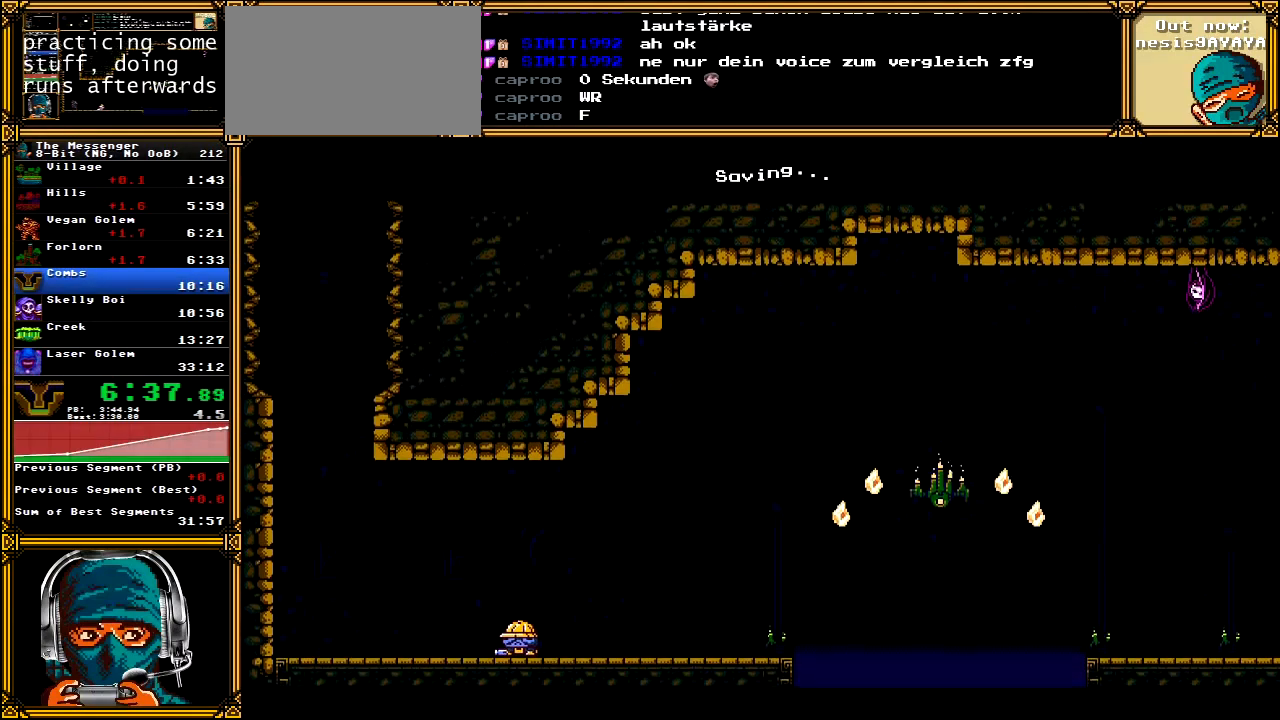
{"dt_ms": 500, "buttons": ["A", "DPAD_RIGHT"], "left_stick": "center", "right_stick": "center", "events": [[67, "A", "down"]]}
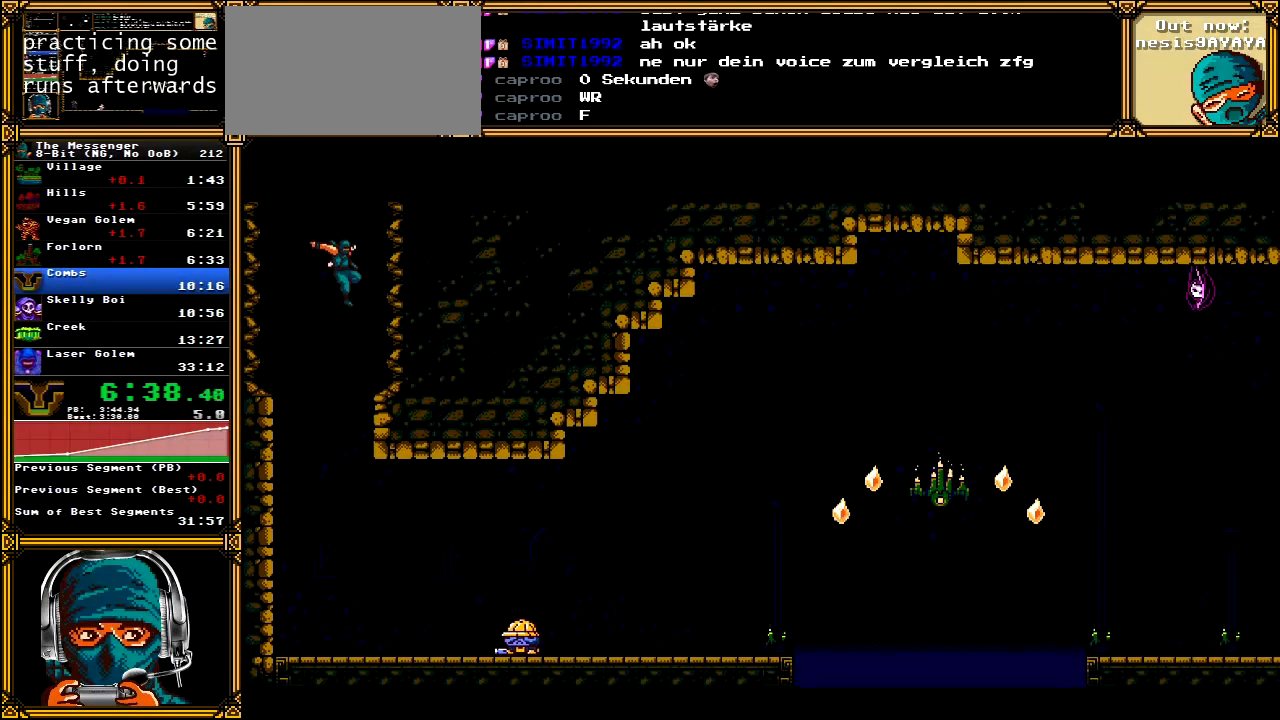
{"dt_ms": 500, "buttons": ["A", "DPAD_RIGHT"], "left_stick": "center", "right_stick": "center", "events": []}
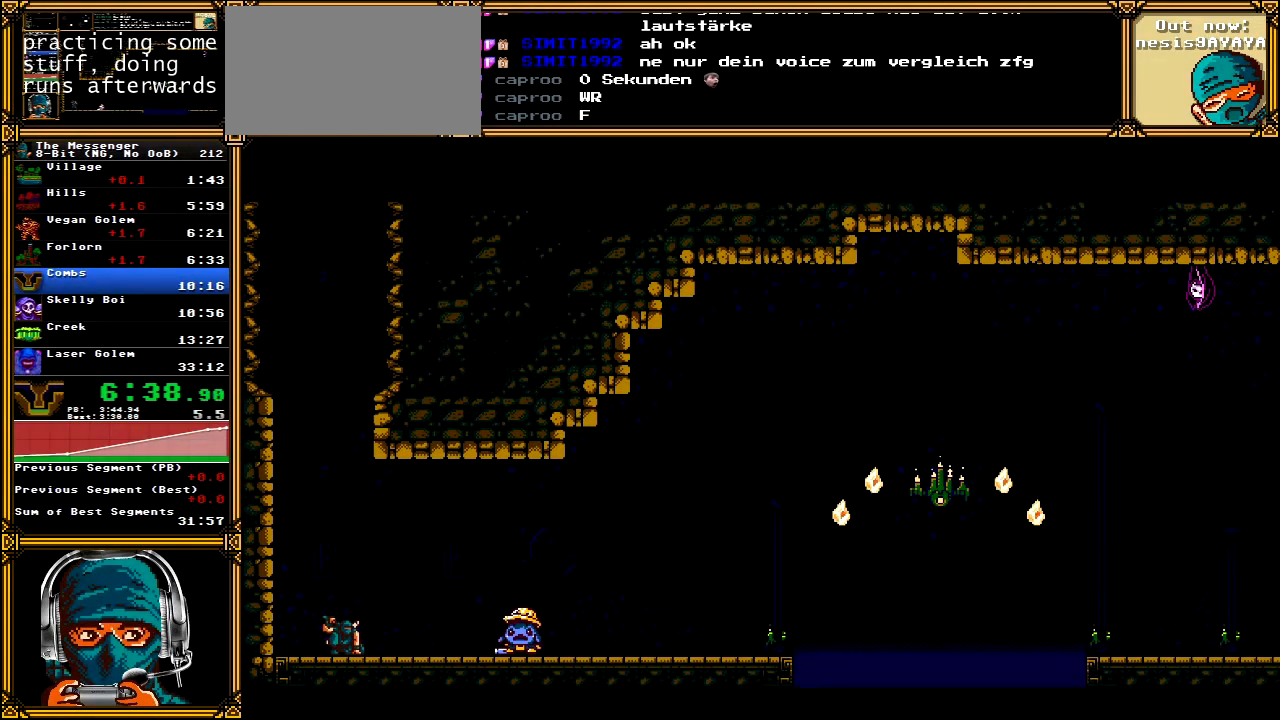
{"dt_ms": 500, "buttons": ["A", "DPAD_RIGHT"], "left_stick": "center", "right_stick": "center", "events": []}
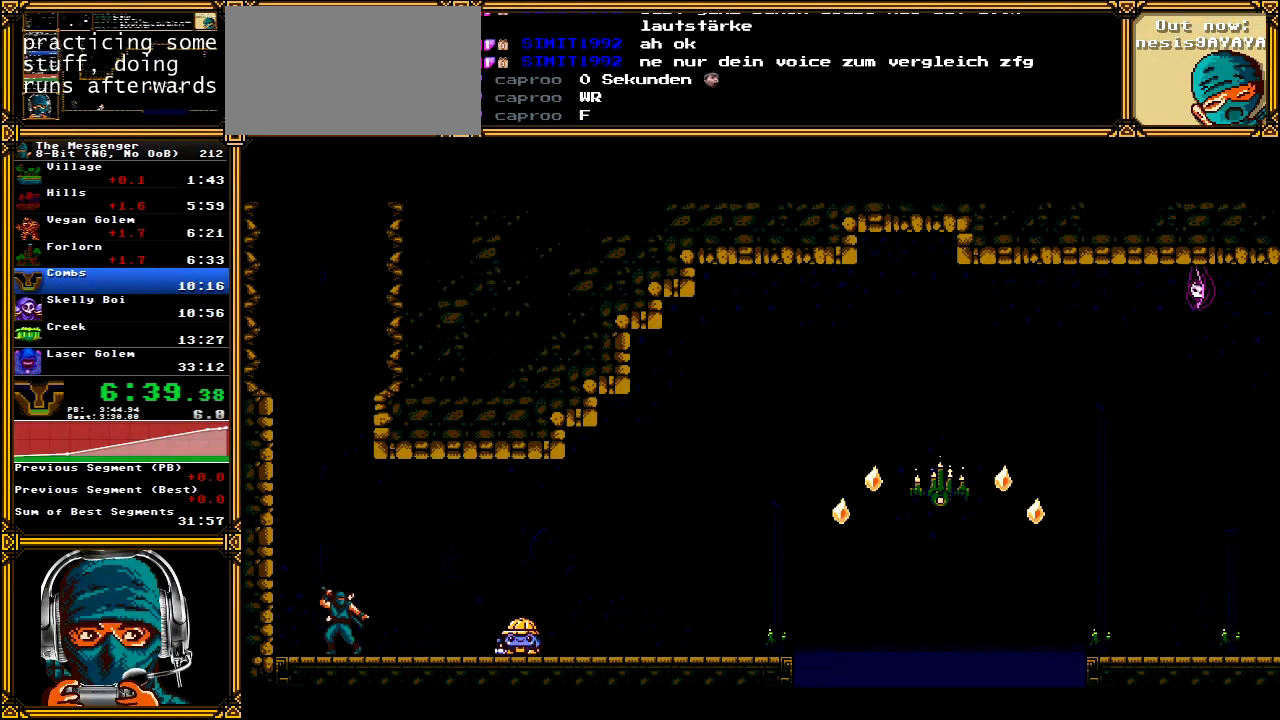
{"dt_ms": 500, "buttons": ["A", "DPAD_RIGHT"], "left_stick": "center", "right_stick": "center", "events": []}
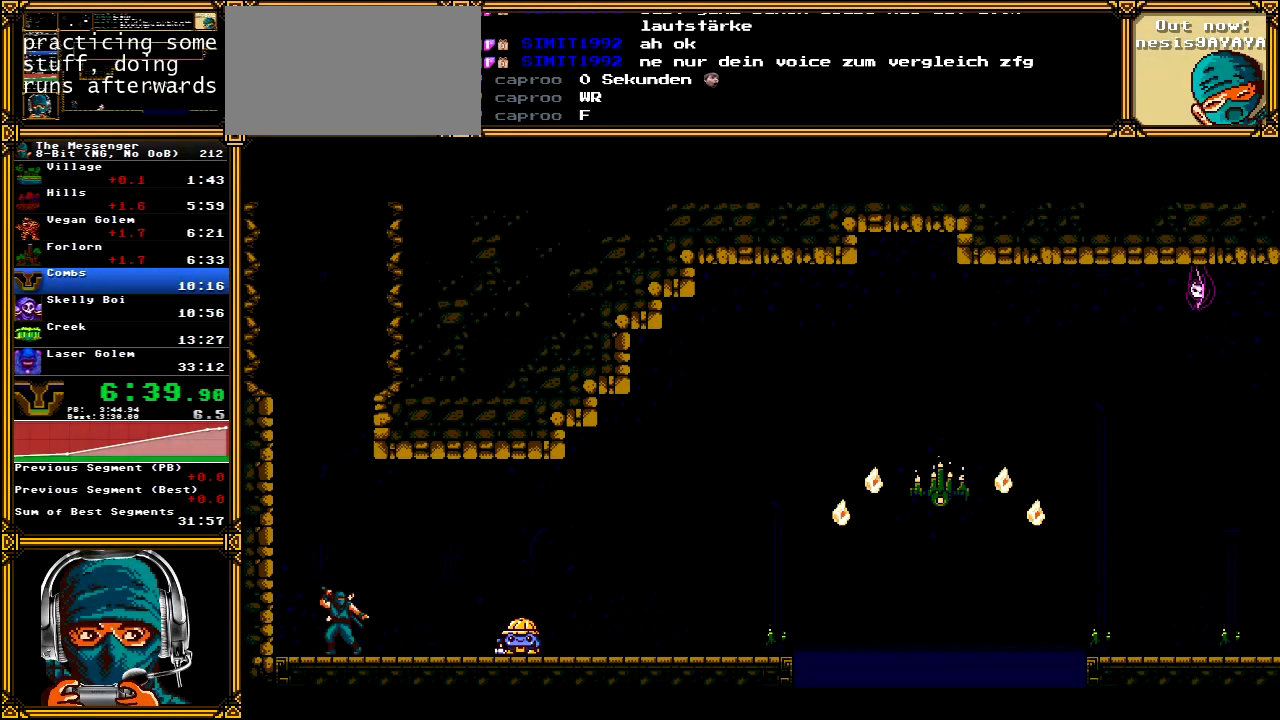
{"dt_ms": 500, "buttons": ["A", "DPAD_RIGHT"], "left_stick": "center", "right_stick": "center", "events": []}
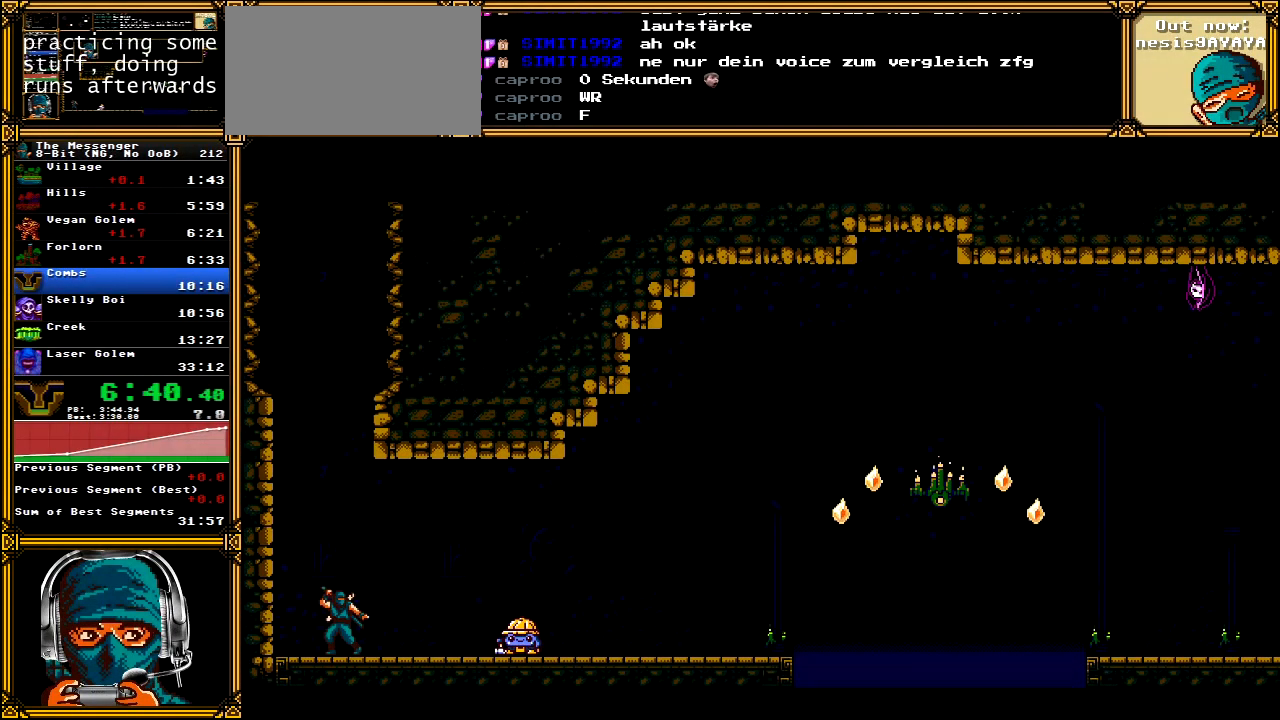
{"dt_ms": 500, "buttons": ["A", "DPAD_RIGHT"], "left_stick": "center", "right_stick": "center", "events": []}
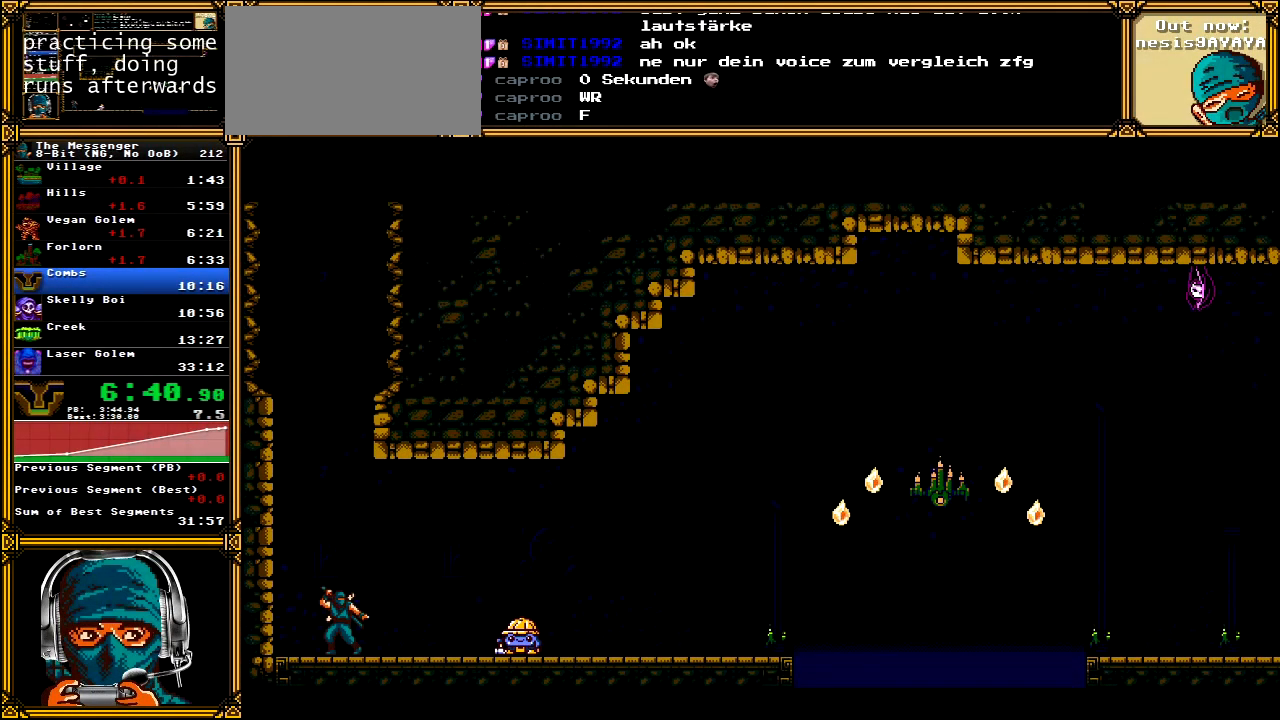
{"dt_ms": 500, "buttons": ["A", "DPAD_RIGHT"], "left_stick": "center", "right_stick": "center", "events": []}
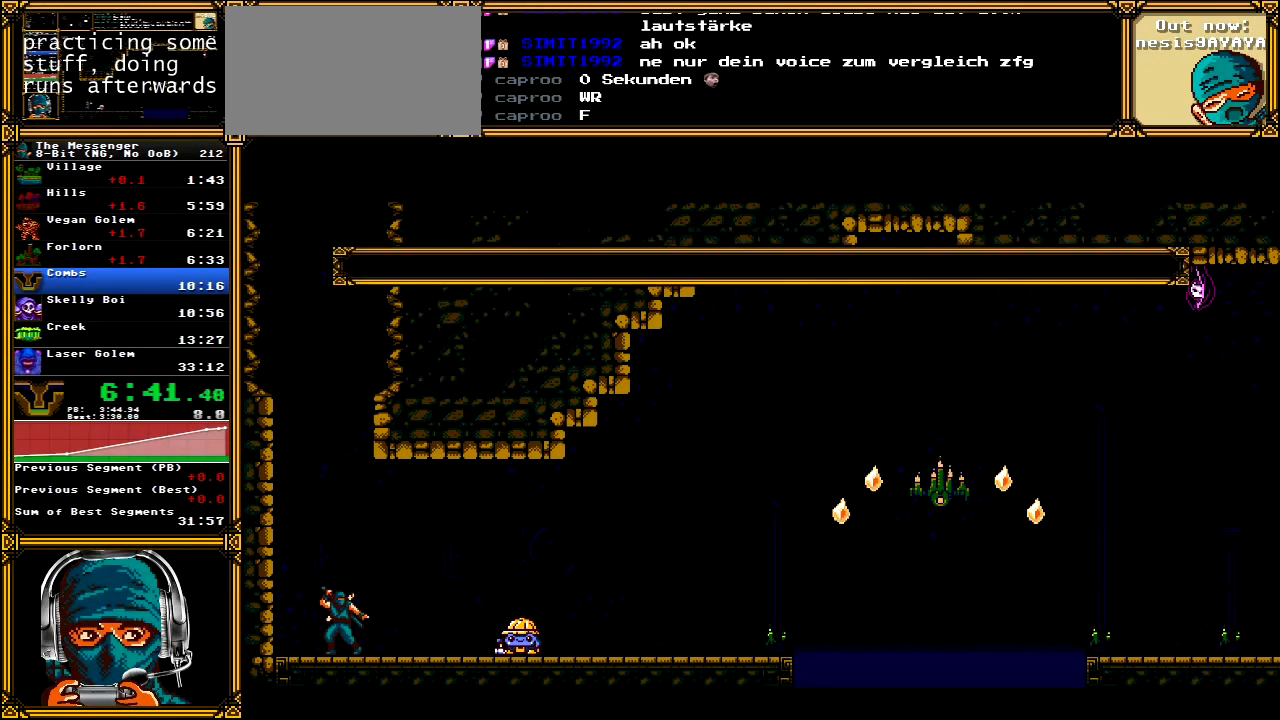
{"dt_ms": 500, "buttons": ["A", "DPAD_RIGHT"], "left_stick": "center", "right_stick": "center", "events": []}
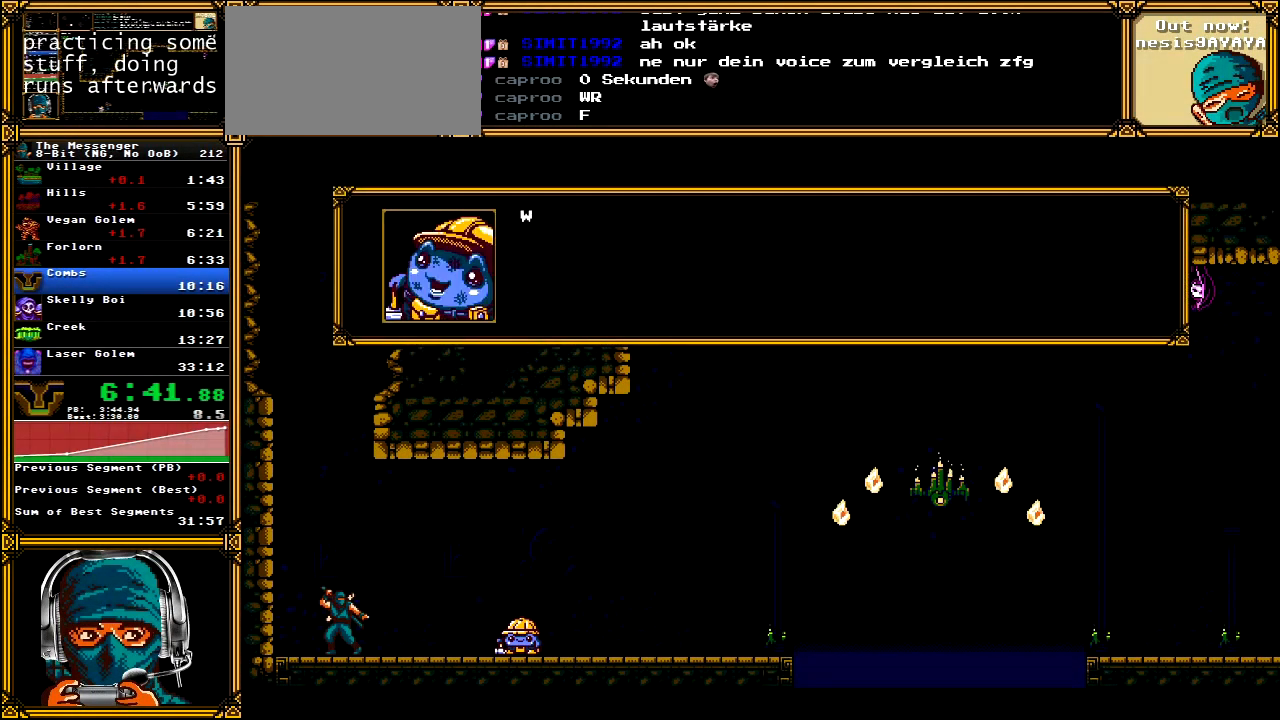
{"dt_ms": 500, "buttons": ["A", "DPAD_RIGHT"], "left_stick": "center", "right_stick": "center", "events": []}
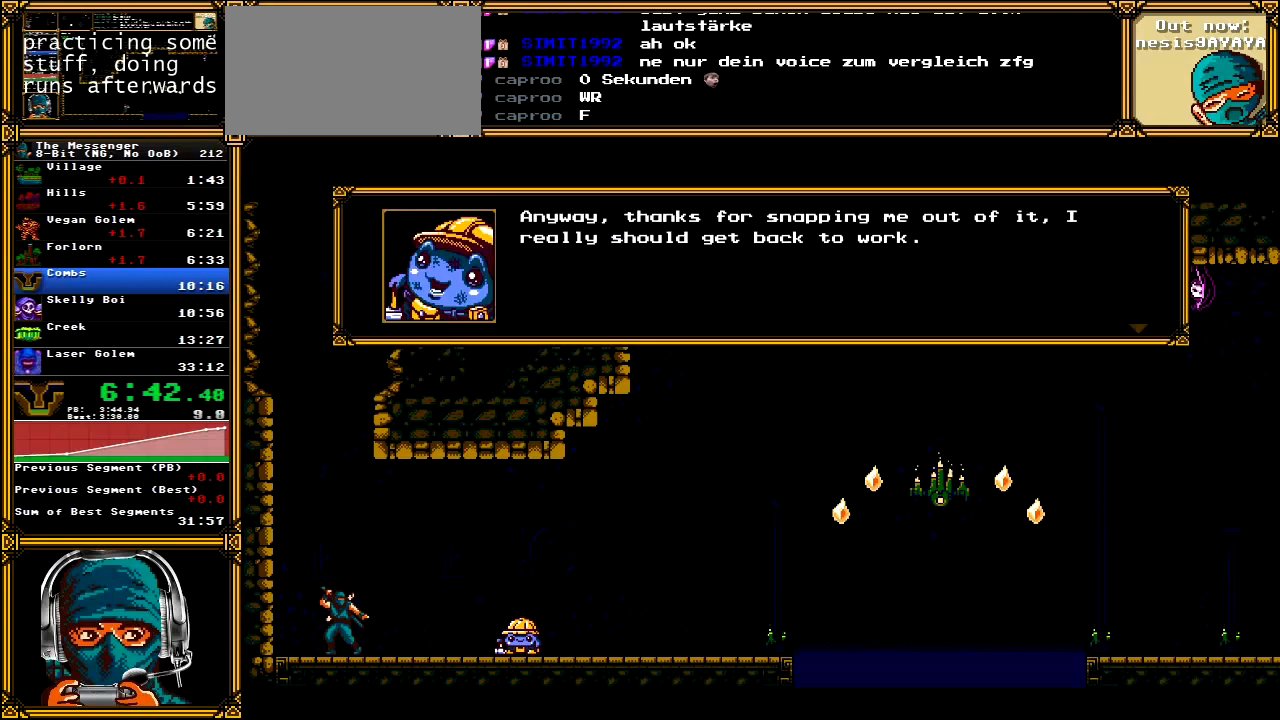
{"dt_ms": 500, "buttons": ["A", "DPAD_RIGHT"], "left_stick": "center", "right_stick": "center", "events": []}
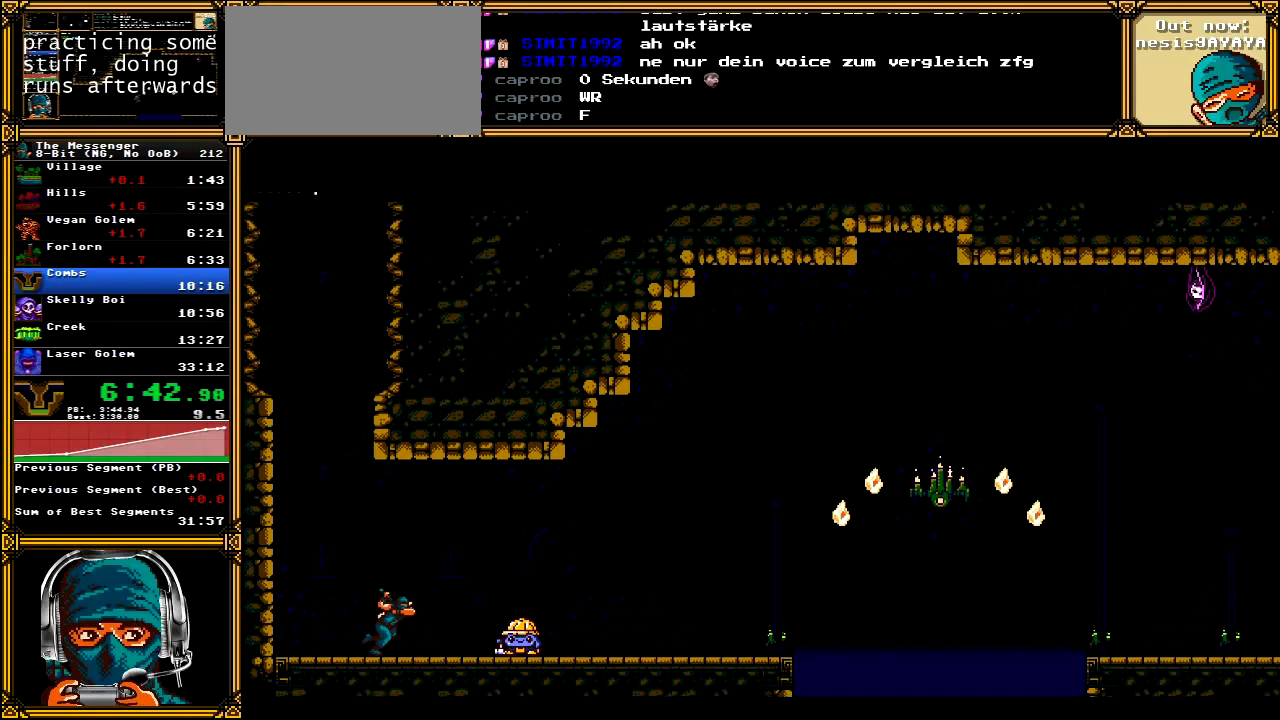
{"dt_ms": 500, "buttons": ["DPAD_RIGHT"], "left_stick": "center", "right_stick": "center", "events": [[350, "A", "up"]]}
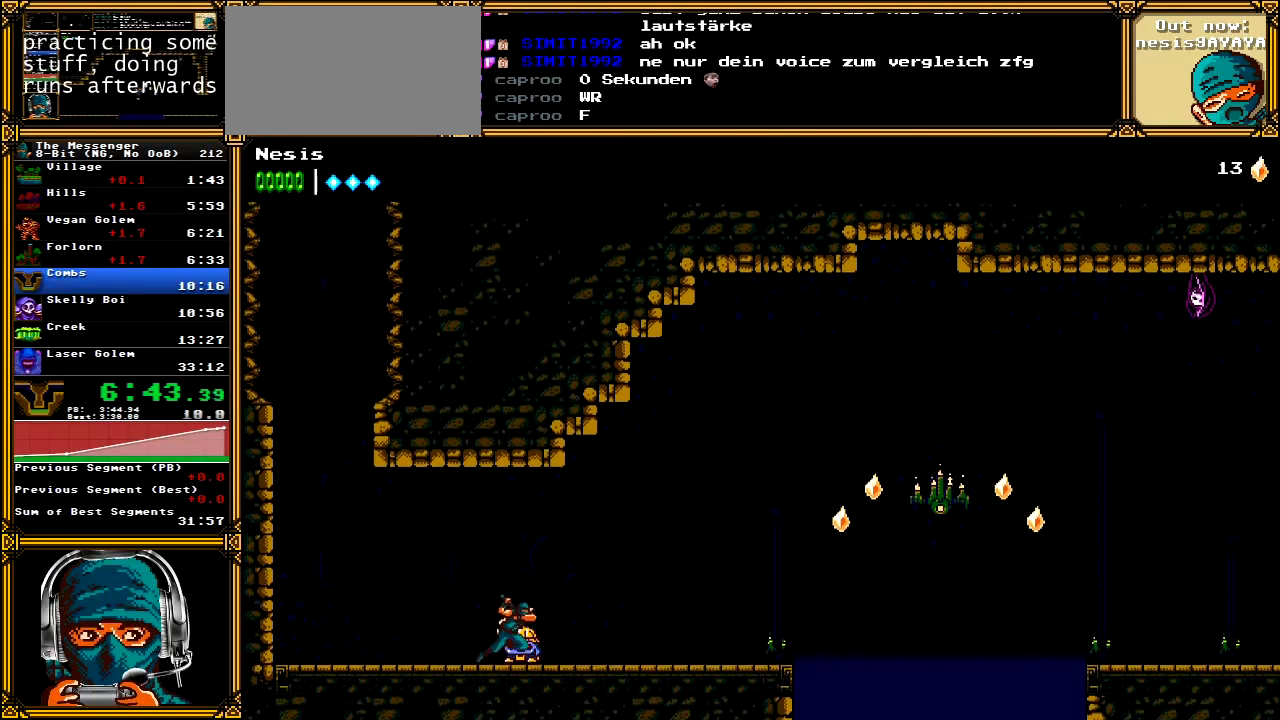
{"dt_ms": 500, "buttons": ["DPAD_RIGHT"], "left_stick": "center", "right_stick": "center", "events": []}
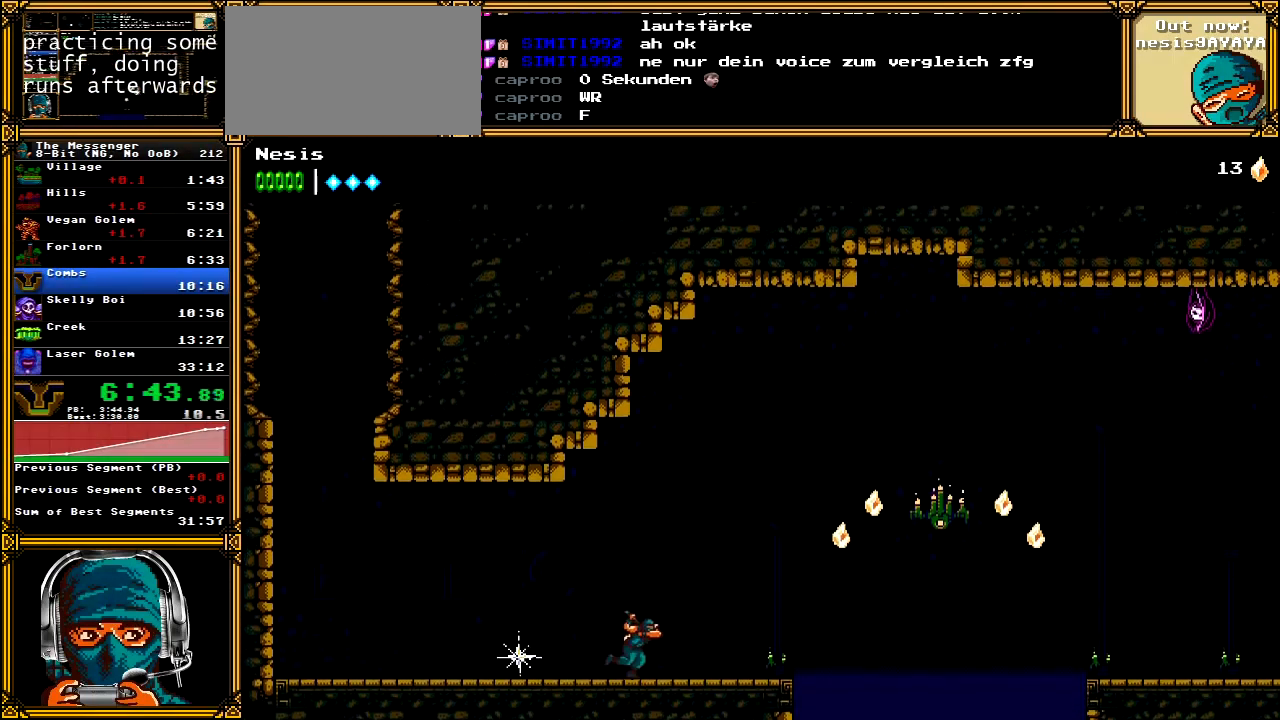
{"dt_ms": 500, "buttons": ["DPAD_RIGHT"], "left_stick": "center", "right_stick": "center", "events": []}
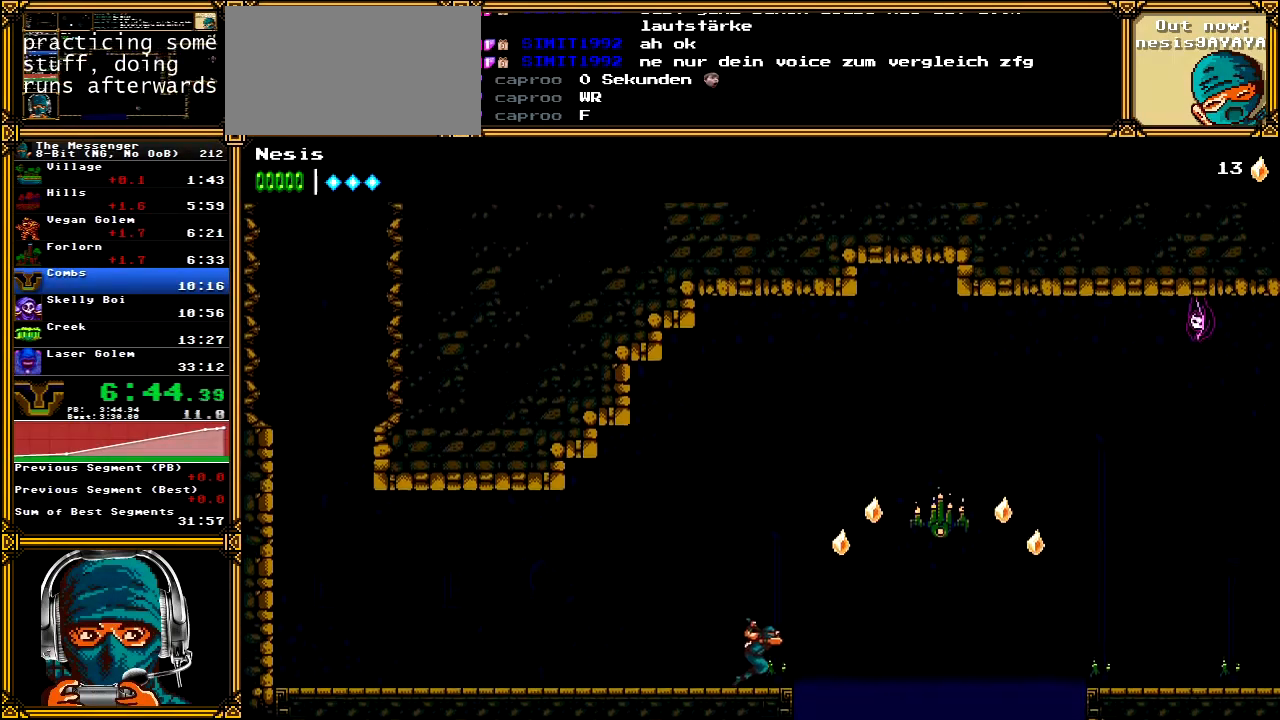
{"dt_ms": 500, "buttons": ["A", "X", "DPAD_RIGHT"], "left_stick": "center", "right_stick": "center", "events": [[117, "A", "down"], [433, "X", "down"]]}
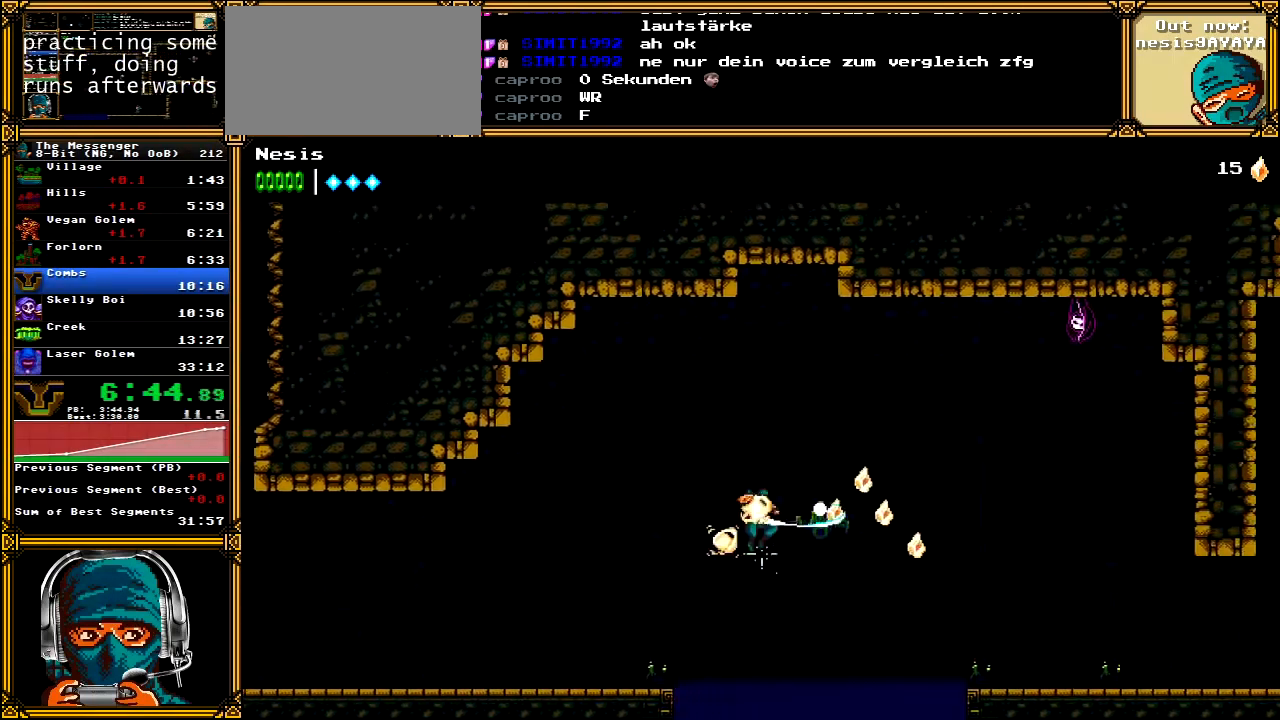
{"dt_ms": 500, "buttons": ["A", "DPAD_RIGHT"], "left_stick": "center", "right_stick": "center", "events": [[100, "A", "up"], [100, "X", "up"], [483, "A", "down"]]}
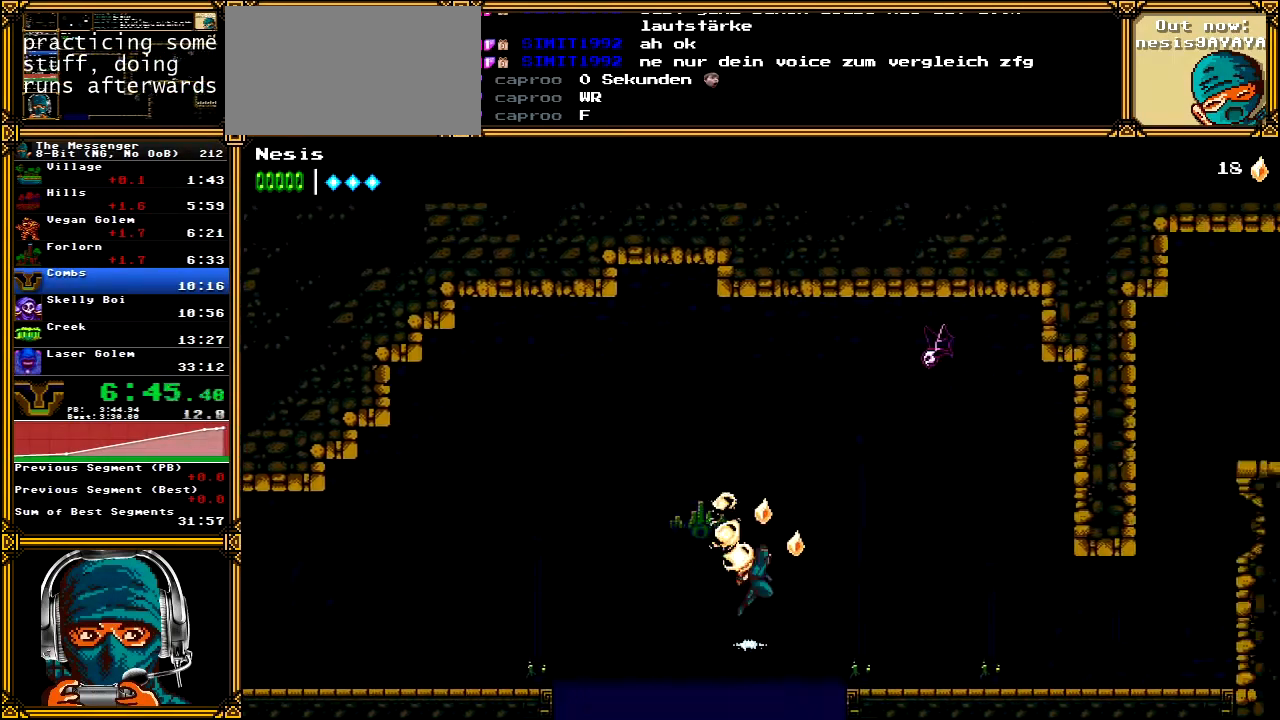
{"dt_ms": 500, "buttons": ["DPAD_RIGHT"], "left_stick": "center", "right_stick": "center", "events": [[117, "A", "up"]]}
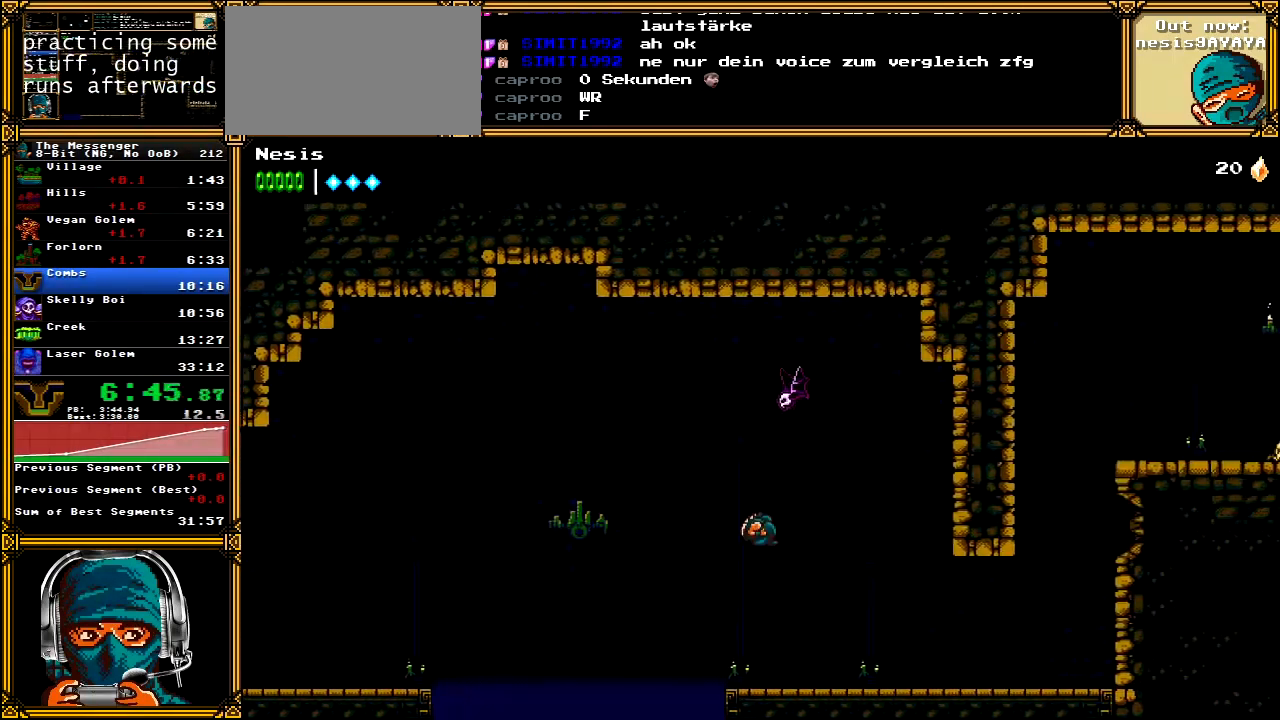
{"dt_ms": 500, "buttons": ["DPAD_RIGHT"], "left_stick": "center", "right_stick": "center", "events": []}
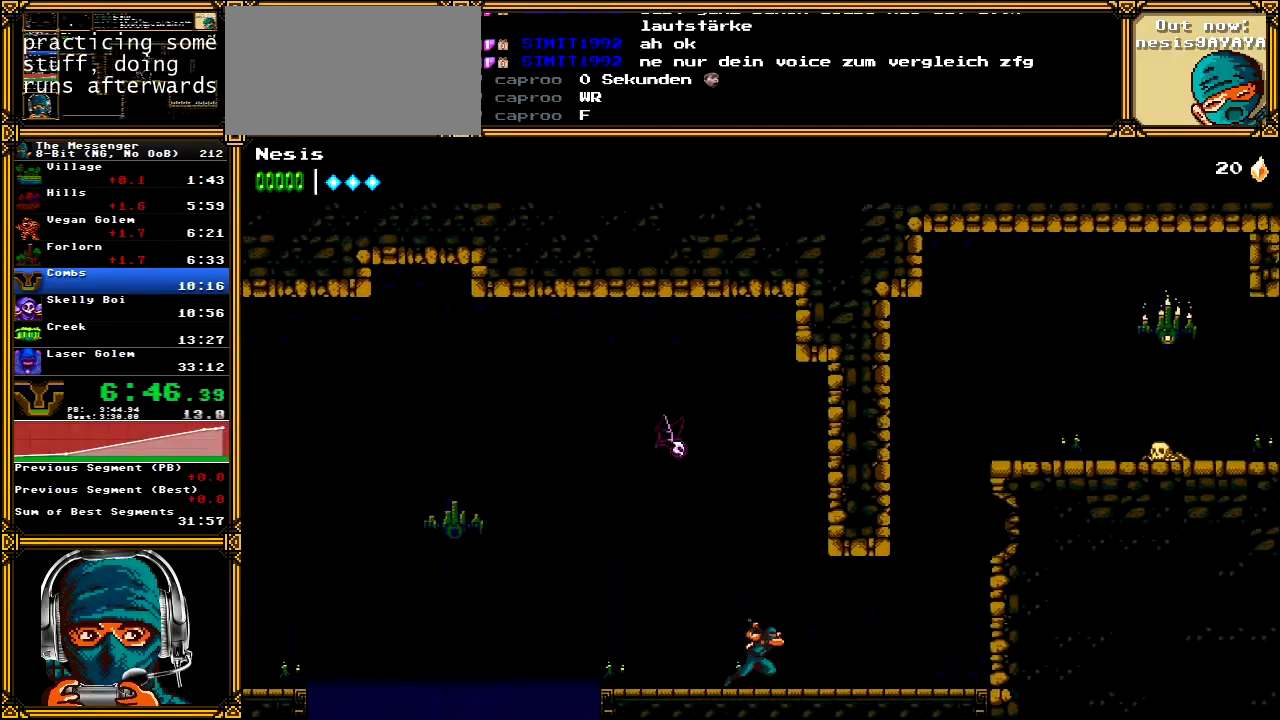
{"dt_ms": 500, "buttons": ["DPAD_RIGHT"], "left_stick": "center", "right_stick": "center", "events": []}
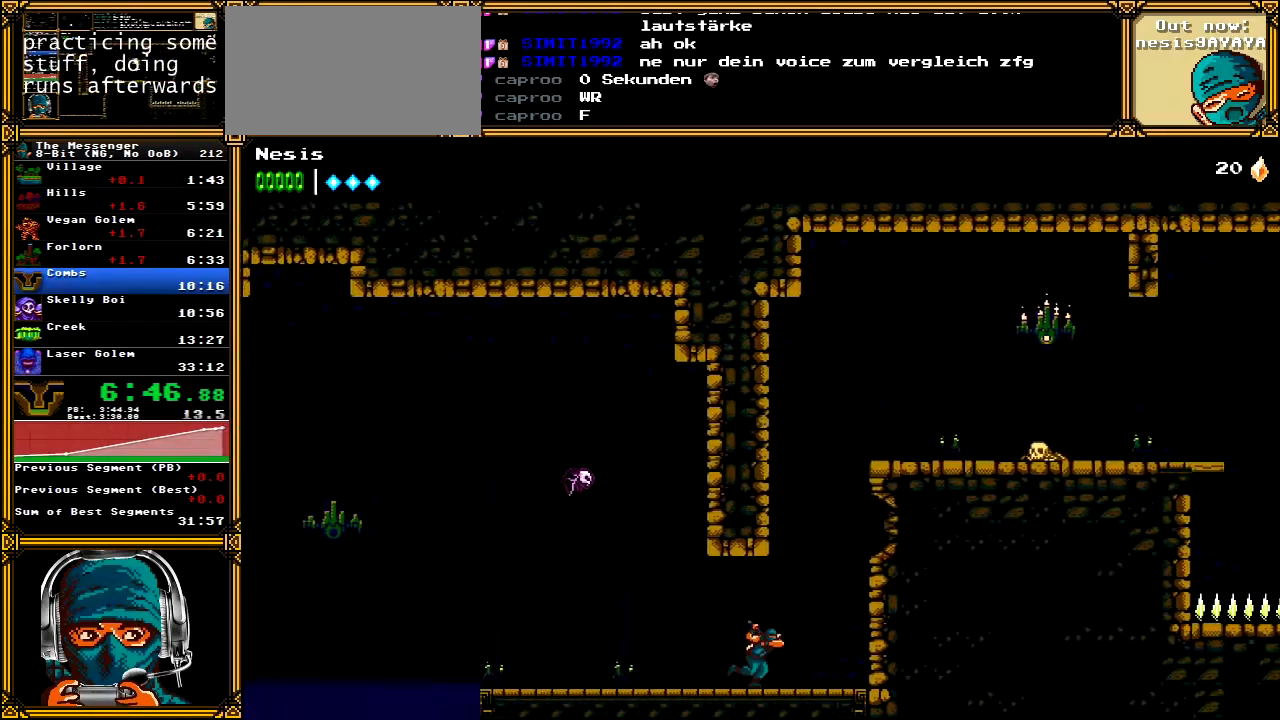
{"dt_ms": 500, "buttons": ["A", "DPAD_RIGHT"], "left_stick": "center", "right_stick": "center", "events": [[83, "A", "down"], [183, "DPAD_RIGHT", "up"], [233, "DPAD_LEFT", "down"], [383, "A", "up"], [383, "DPAD_LEFT", "up"], [417, "DPAD_RIGHT", "down"], [433, "A", "down"]]}
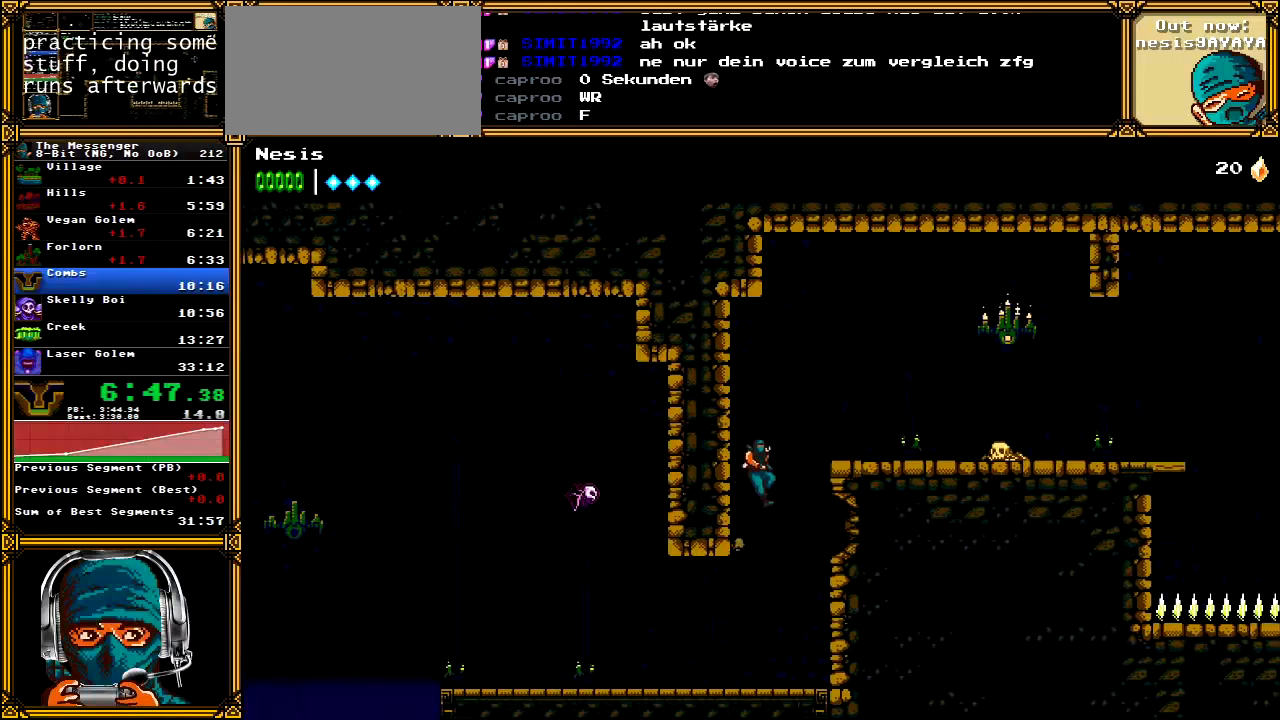
{"dt_ms": 500, "buttons": ["X", "DPAD_RIGHT"], "left_stick": "center", "right_stick": "center", "events": [[217, "A", "up"], [483, "X", "down"]]}
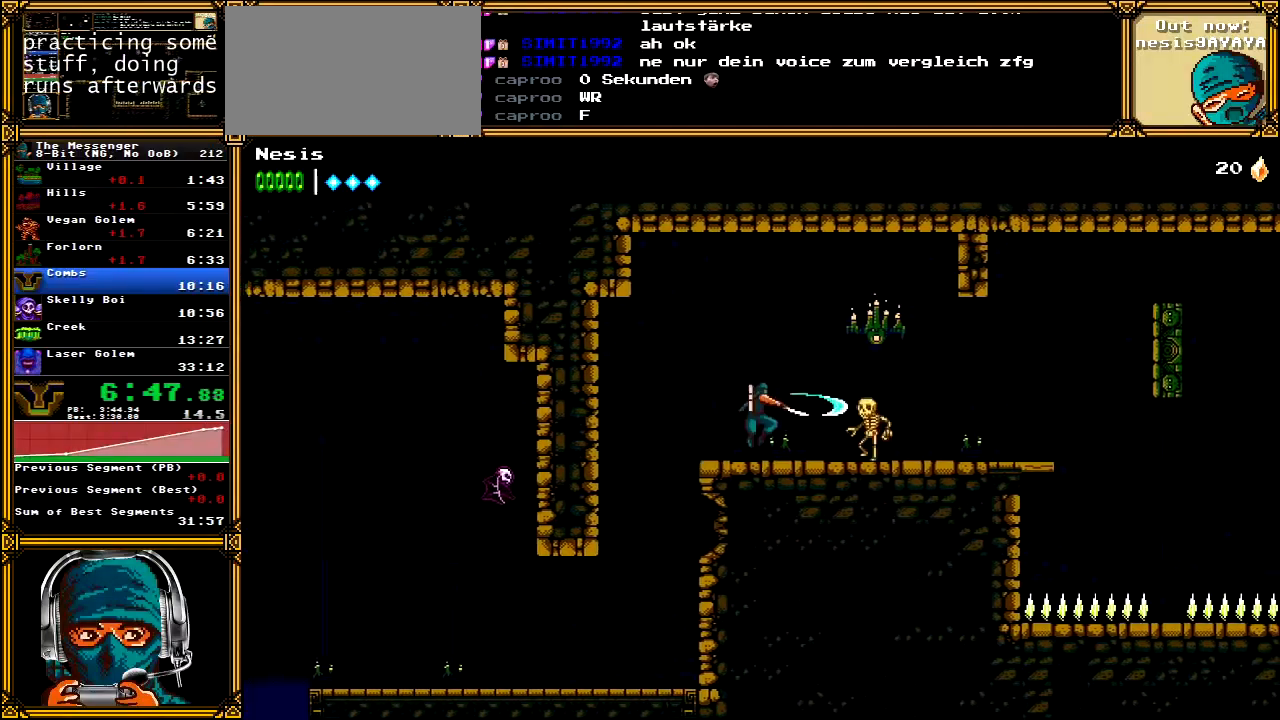
{"dt_ms": 1000, "buttons": ["DPAD_RIGHT"], "left_stick": "center", "right_stick": "center"}
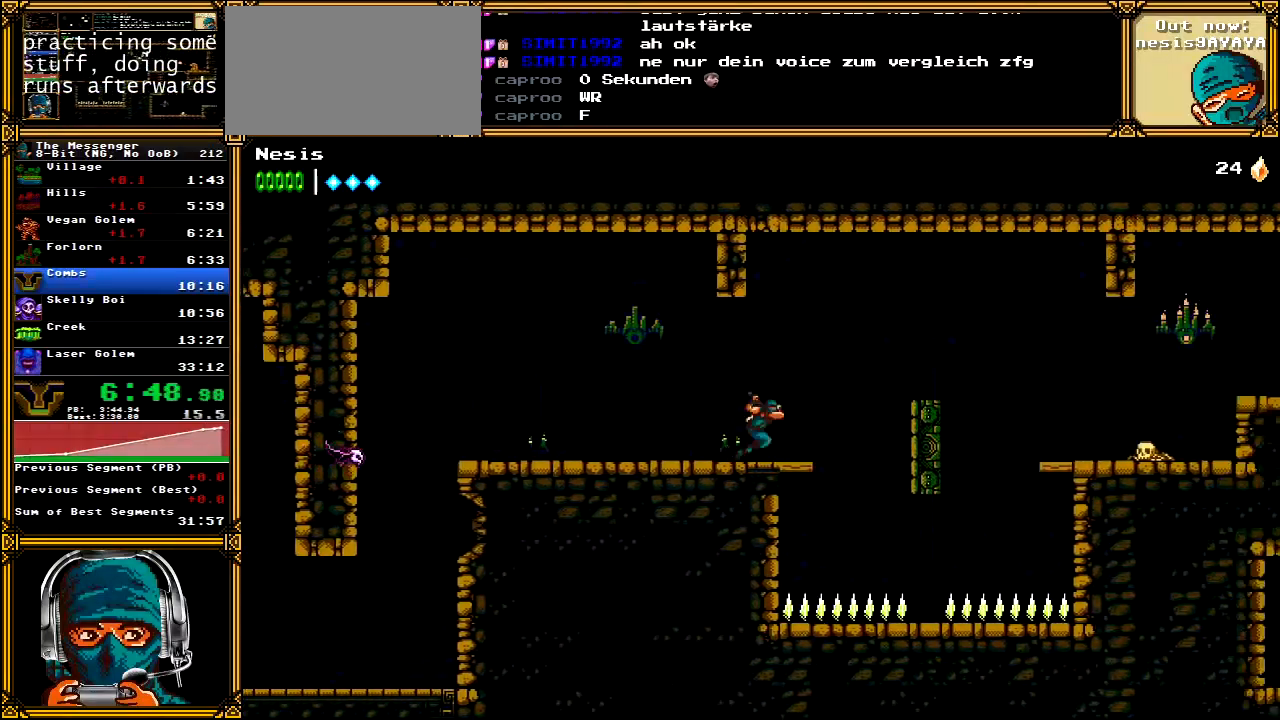
{"dt_ms": 500, "buttons": ["A", "DPAD_RIGHT"], "left_stick": "center", "right_stick": "center", "events": [[283, "A", "down"]]}
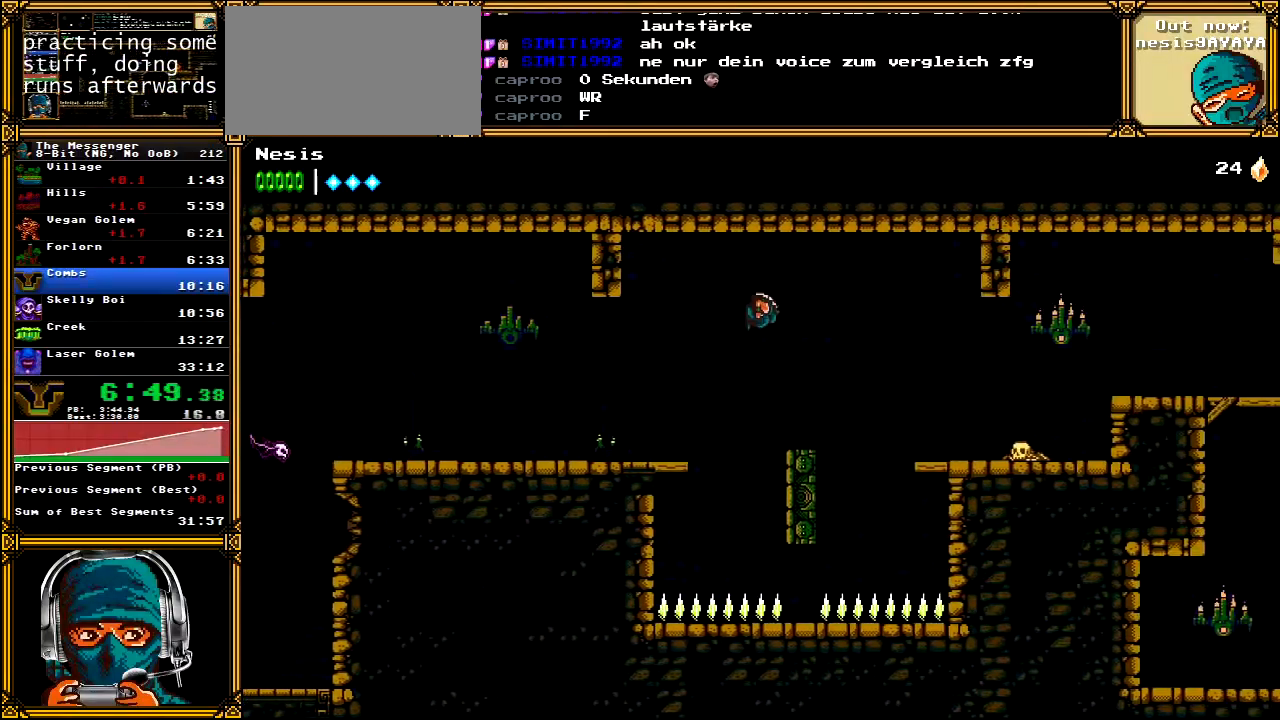
{"dt_ms": 500, "buttons": ["DPAD_RIGHT"], "left_stick": "center", "right_stick": "center", "events": [[383, "A", "up"]]}
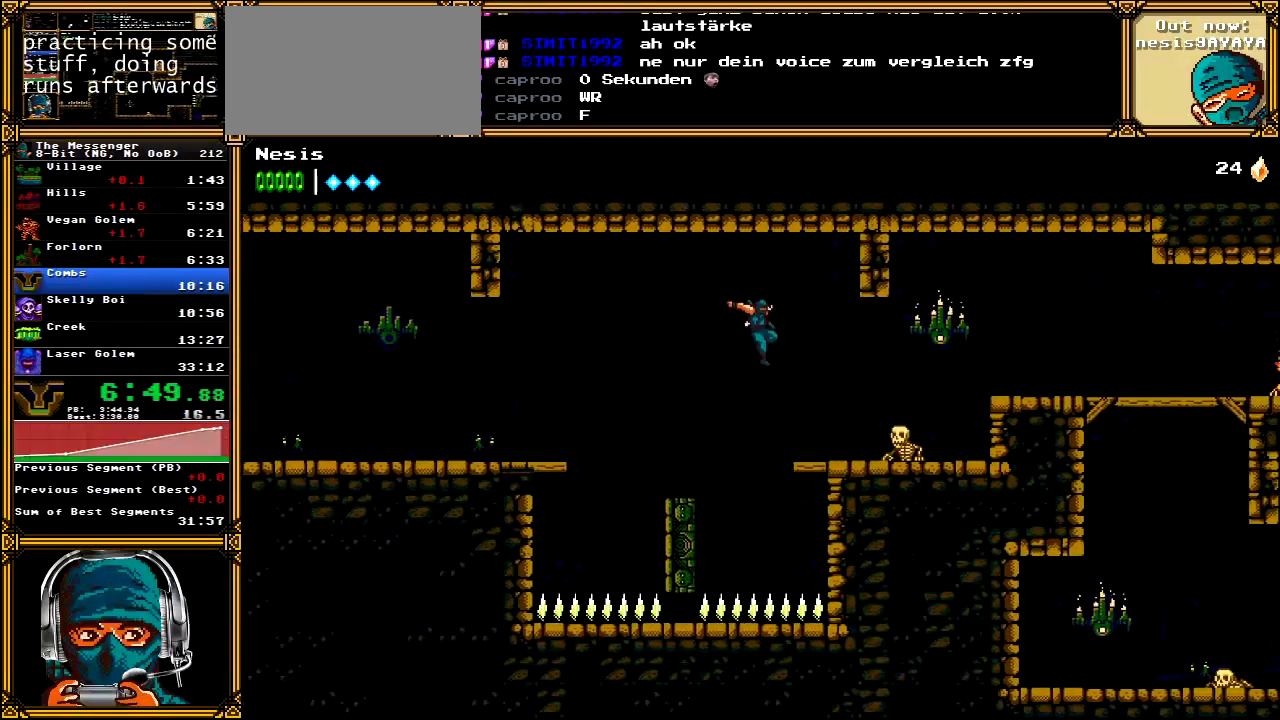
{"dt_ms": 500, "buttons": ["DPAD_RIGHT"], "left_stick": "center", "right_stick": "center", "events": [[83, "X", "down"], [283, "X", "up"]]}
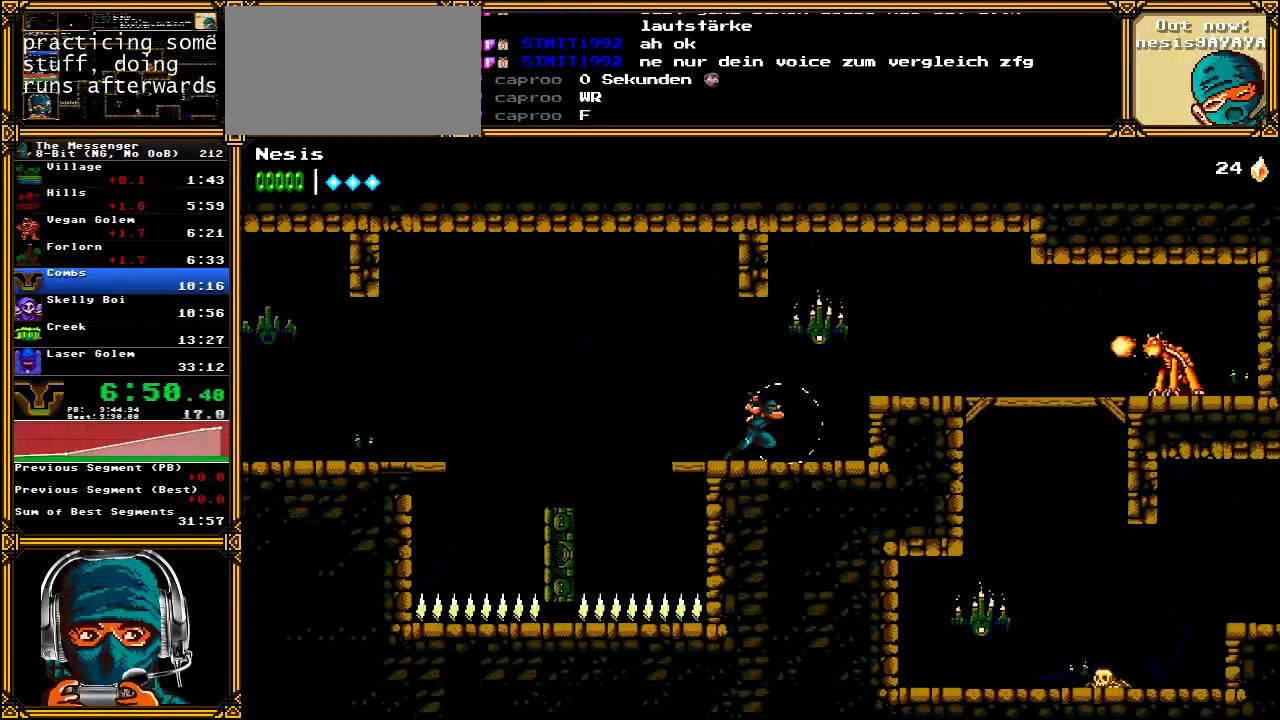
{"dt_ms": 500, "buttons": ["DPAD_RIGHT"], "left_stick": "center", "right_stick": "center", "events": [[33, "A", "down"], [33, "X", "down"], [233, "A", "up"], [233, "X", "up"]]}
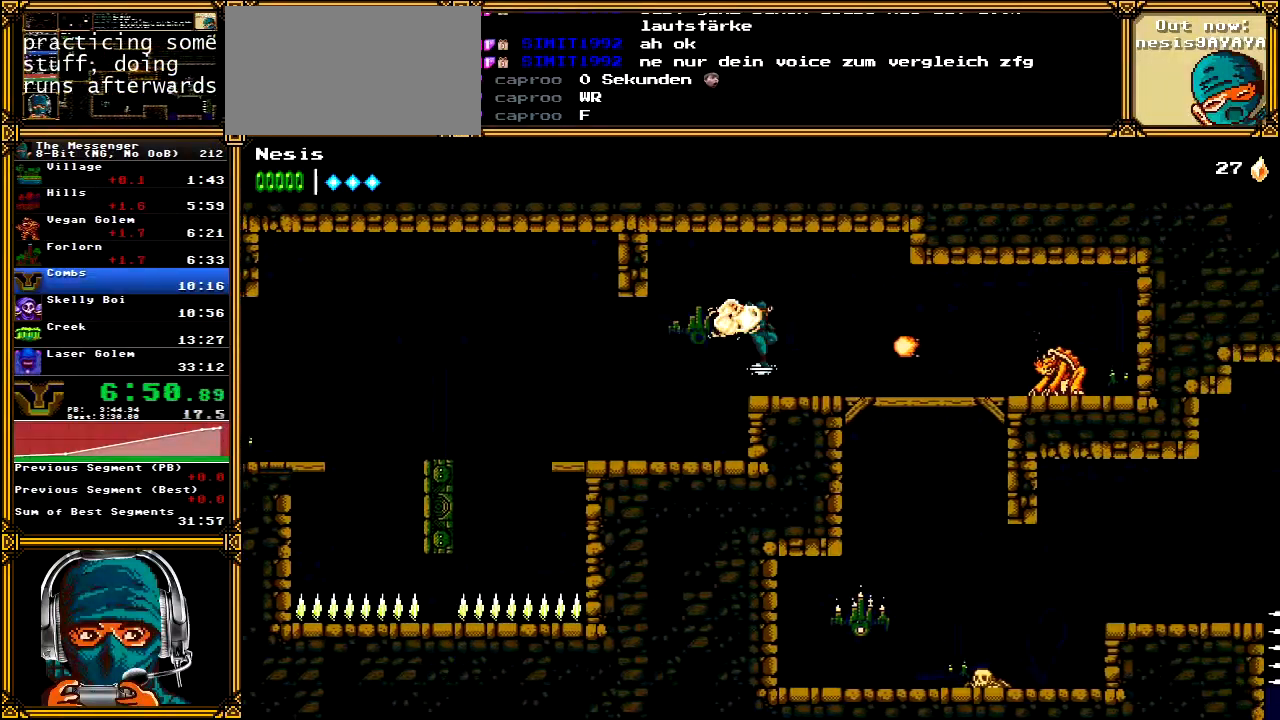
{"dt_ms": 500, "buttons": ["DPAD_RIGHT"], "left_stick": "center", "right_stick": "center", "events": [[50, "X", "down"], [200, "X", "up"]]}
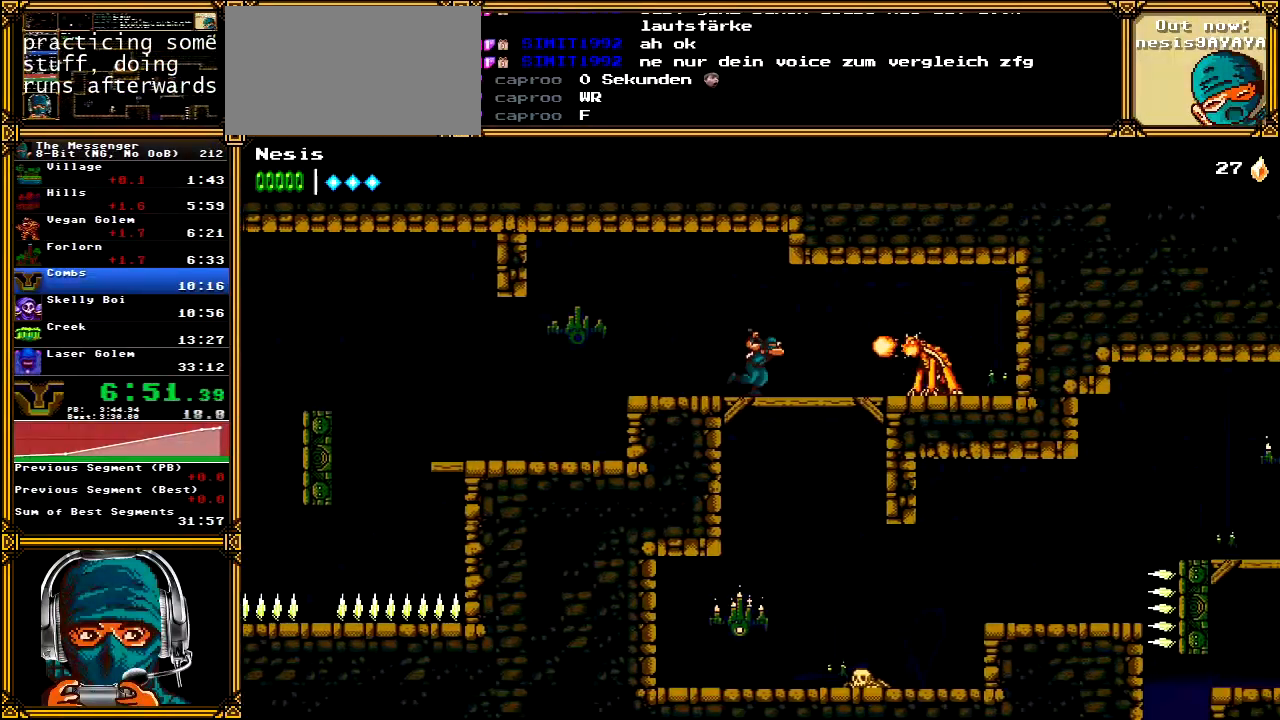
{"dt_ms": 500, "buttons": ["DPAD_RIGHT"], "left_stick": "center", "right_stick": "center", "events": [[150, "DPAD_DOWN", "down"], [167, "A", "down"], [183, "DPAD_RIGHT", "up"], [267, "A", "up"], [267, "DPAD_DOWN", "up"], [300, "DPAD_RIGHT", "down"]]}